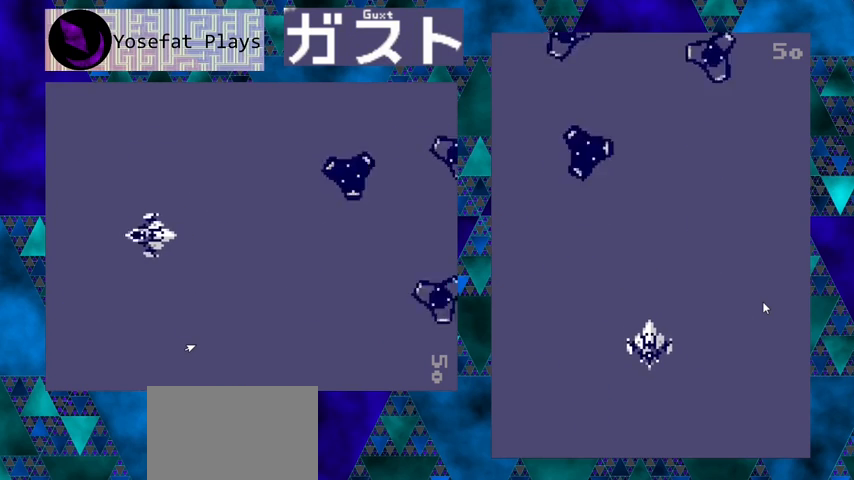
Gameplay with a controller (Nintendo layout); each line is a JSON object with the inputs held at the frame after it. "events" lists button and stick changes between this image and that frame as [ms after this image, input, new state], when the widget could be followed in between. Not read: L1 L2 L3 R1 R2 R3 right_stick.
{"buttons": ["Y", "DPAD_DOWN", "DPAD_LEFT"], "left_stick": "center", "events": [[67, "Y", "down"], [100, "DPAD_DOWN", "down"], [133, "DPAD_LEFT", "down"], [200, "DPAD_DOWN", "up"], [333, "DPAD_DOWN", "down"]]}
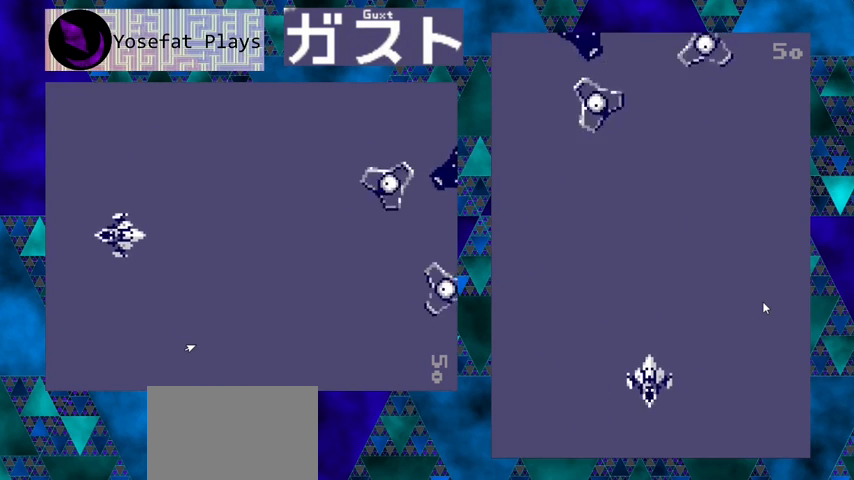
{"buttons": [], "left_stick": "center", "events": [[167, "DPAD_DOWN", "up"], [200, "Y", "up"], [267, "DPAD_LEFT", "up"], [267, "Y", "down"], [500, "Y", "up"]]}
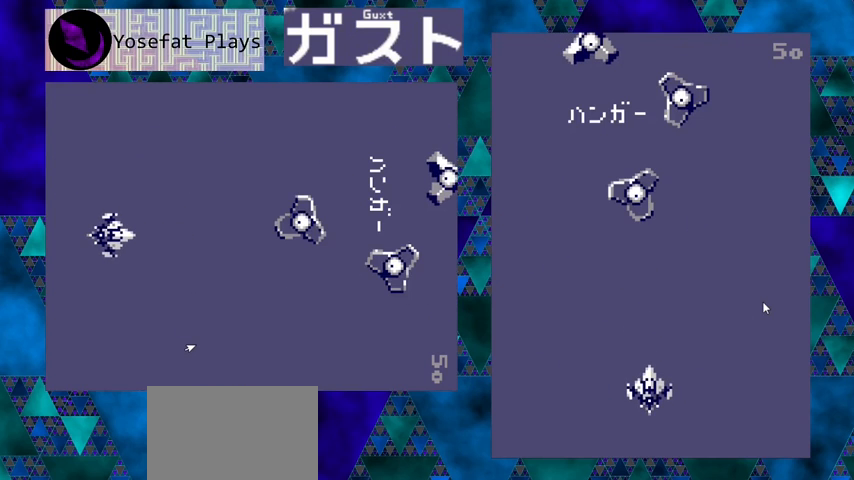
{"buttons": [], "left_stick": "center", "events": []}
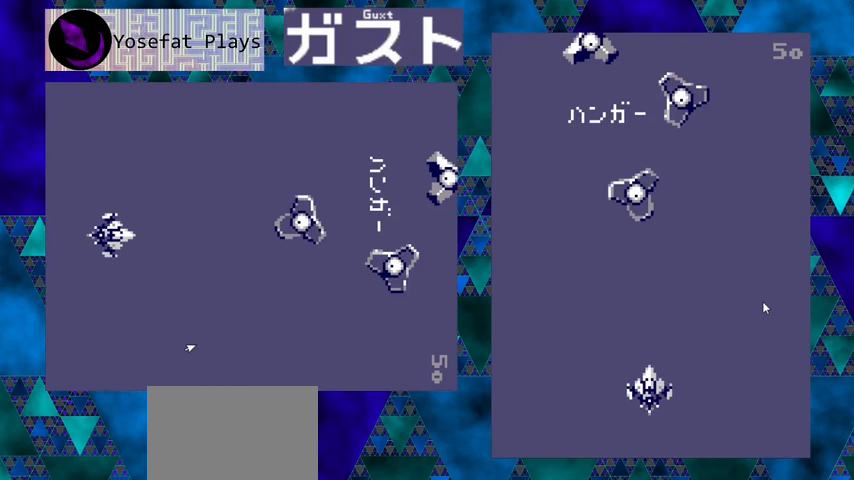
{"buttons": [], "left_stick": "center", "events": []}
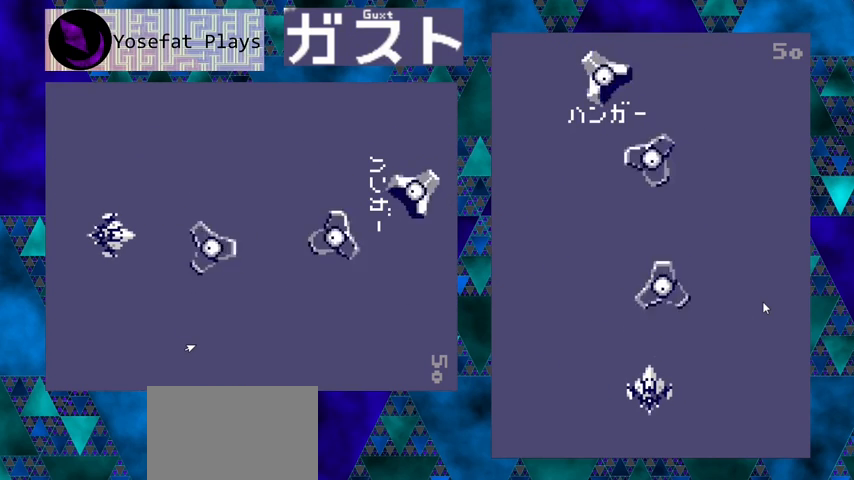
{"buttons": ["Y"], "left_stick": "center", "events": [[233, "Y", "down"]]}
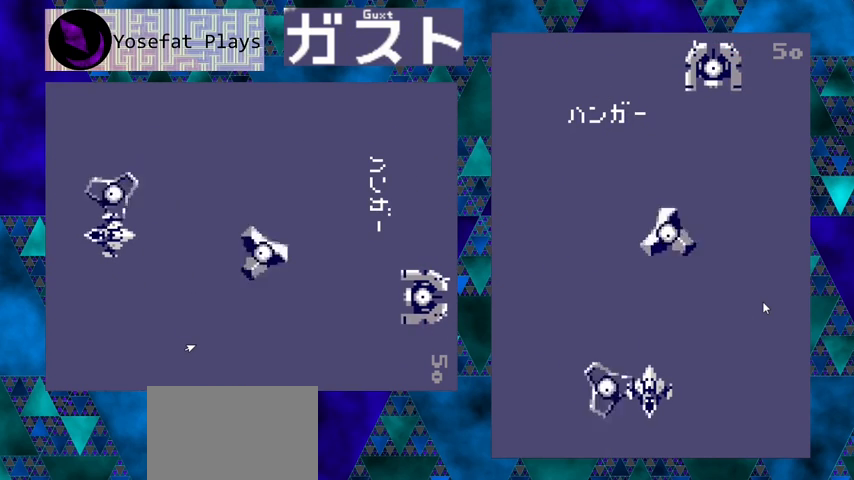
{"buttons": [], "left_stick": "center", "events": [[100, "DPAD_RIGHT", "down"], [200, "DPAD_RIGHT", "up"], [267, "Y", "up"]]}
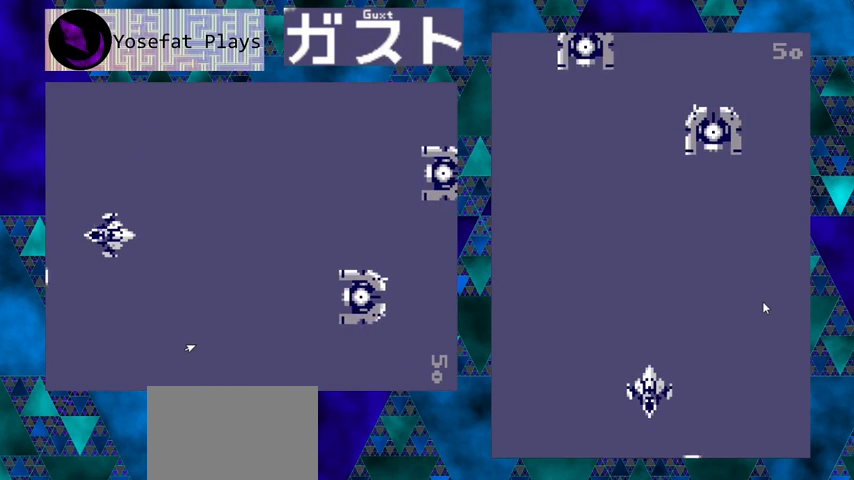
{"buttons": [], "left_stick": "center", "events": []}
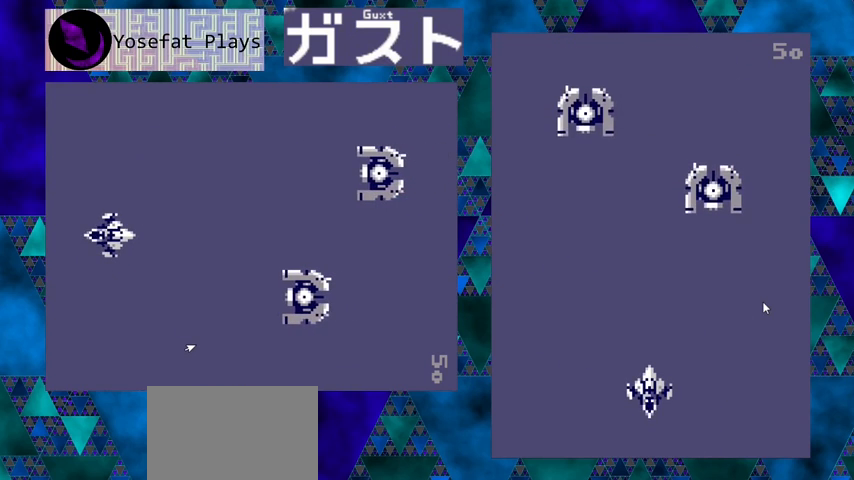
{"buttons": [], "left_stick": "center", "events": []}
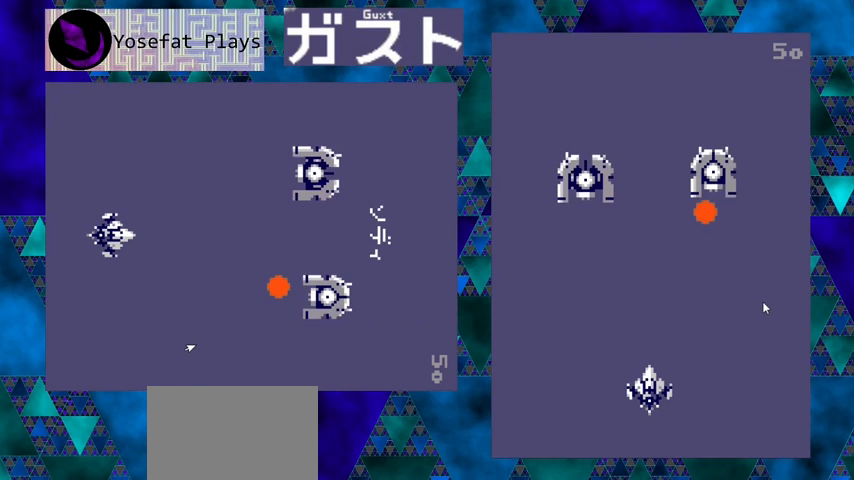
{"buttons": [], "left_stick": "center", "events": []}
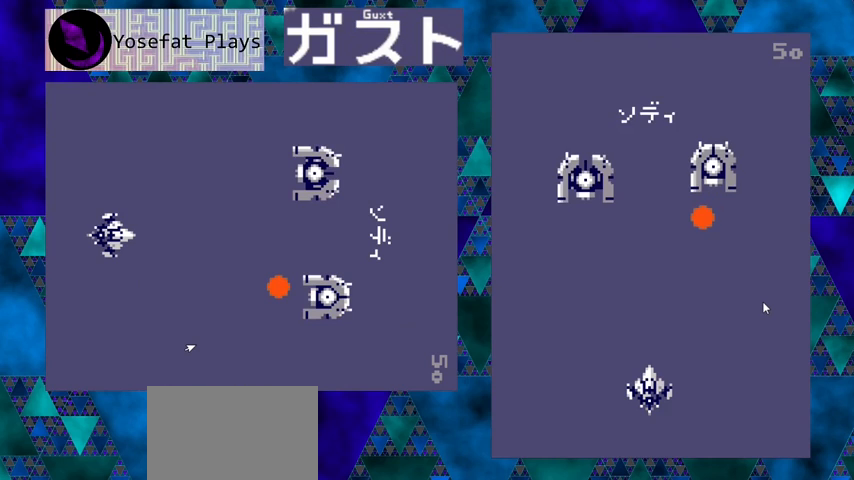
{"buttons": [], "left_stick": "center", "events": []}
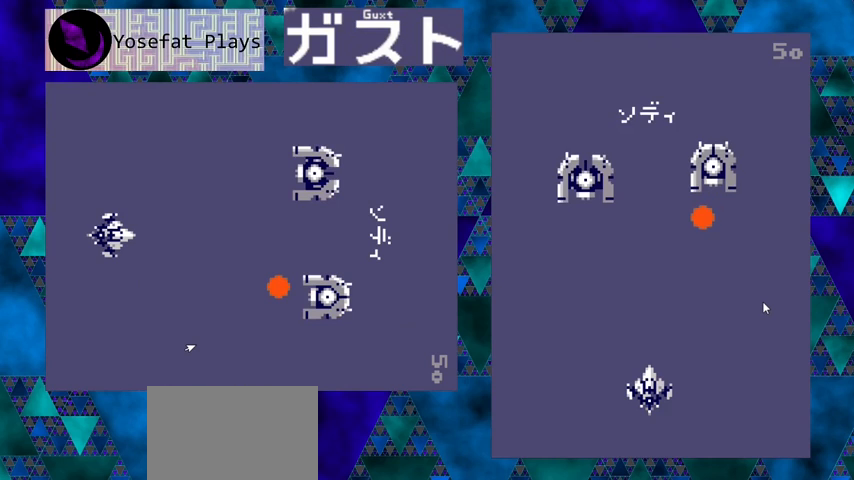
{"buttons": [], "left_stick": "center", "events": []}
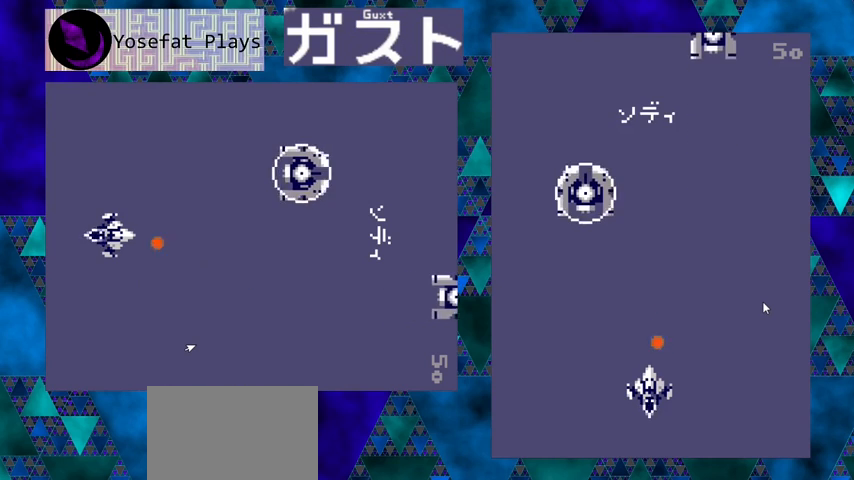
{"buttons": [], "left_stick": "center", "events": []}
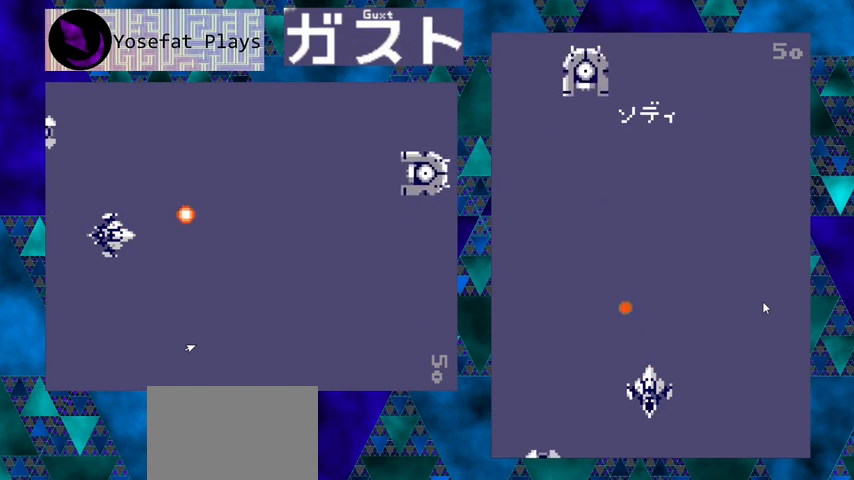
{"buttons": [], "left_stick": "center", "events": []}
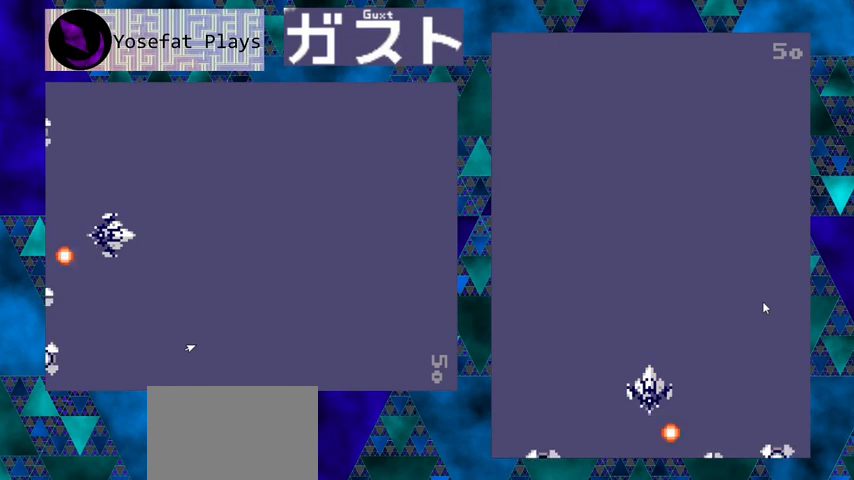
{"buttons": [], "left_stick": "center", "events": [[267, "DPAD_LEFT", "down"], [467, "DPAD_LEFT", "up"]]}